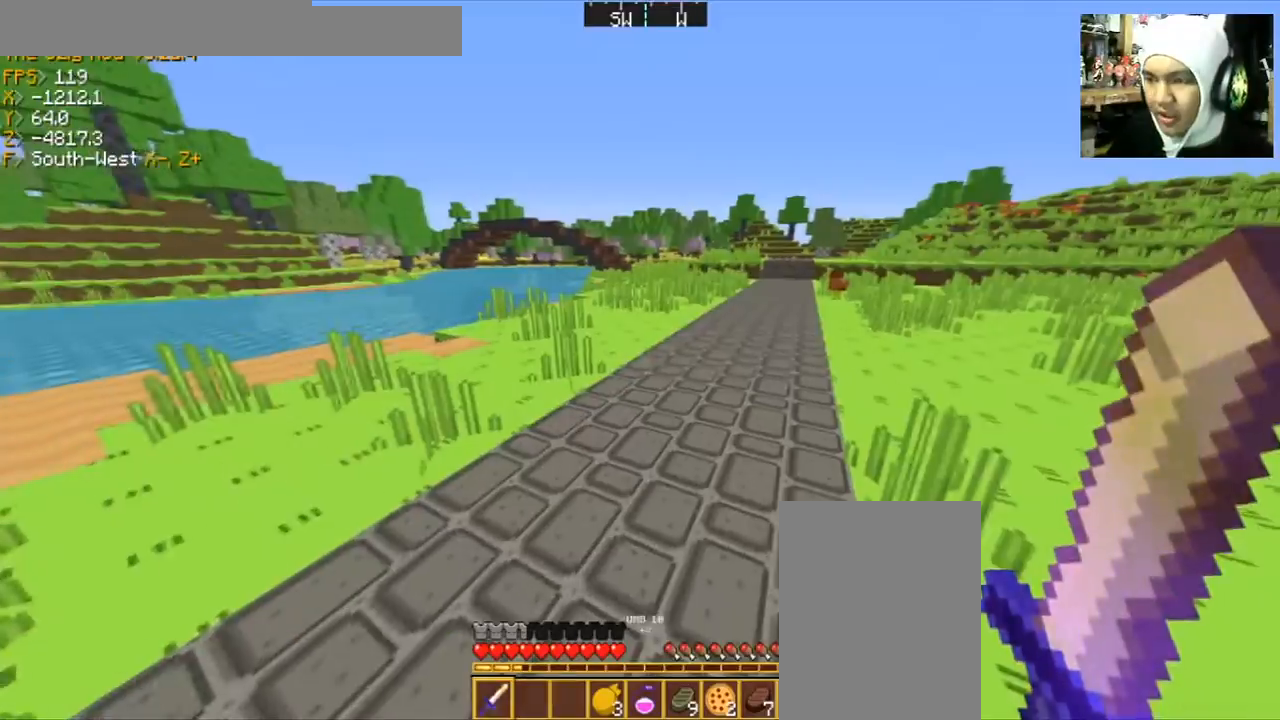
Gameplay with keyboard and mouse; each line is a JSON object with the keys and mouse buttons held at the frame after it. "events" lists presses ("down") and releases ("up") of "a", "d", "s", "space", "w", "mouse_left" and "mouse_right" between this image and that frame as [ms after this image, input, new state], when the widget could be followed in between. "mouse_left", "mouse_right" = the "left", "right" buttons of the "mouse" list. No other keys are recorded. Fast repeated clicks can show as one long hold. Mouse movement is not recorded.
{"keys": ["w"], "mouse": [], "events": [[100, "w", "down"], [300, "a", "down"], [500, "a", "up"]]}
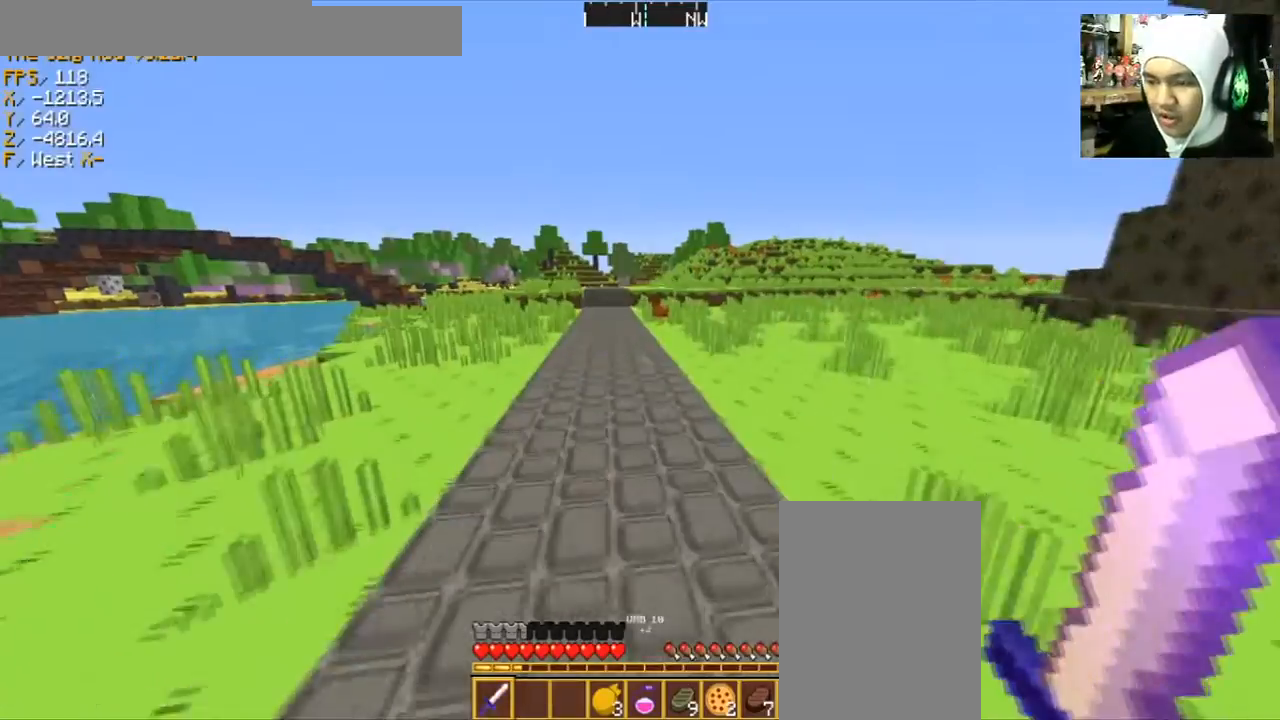
{"keys": ["w"], "mouse": [], "events": [[34, "w", "up"], [501, "w", "down"]]}
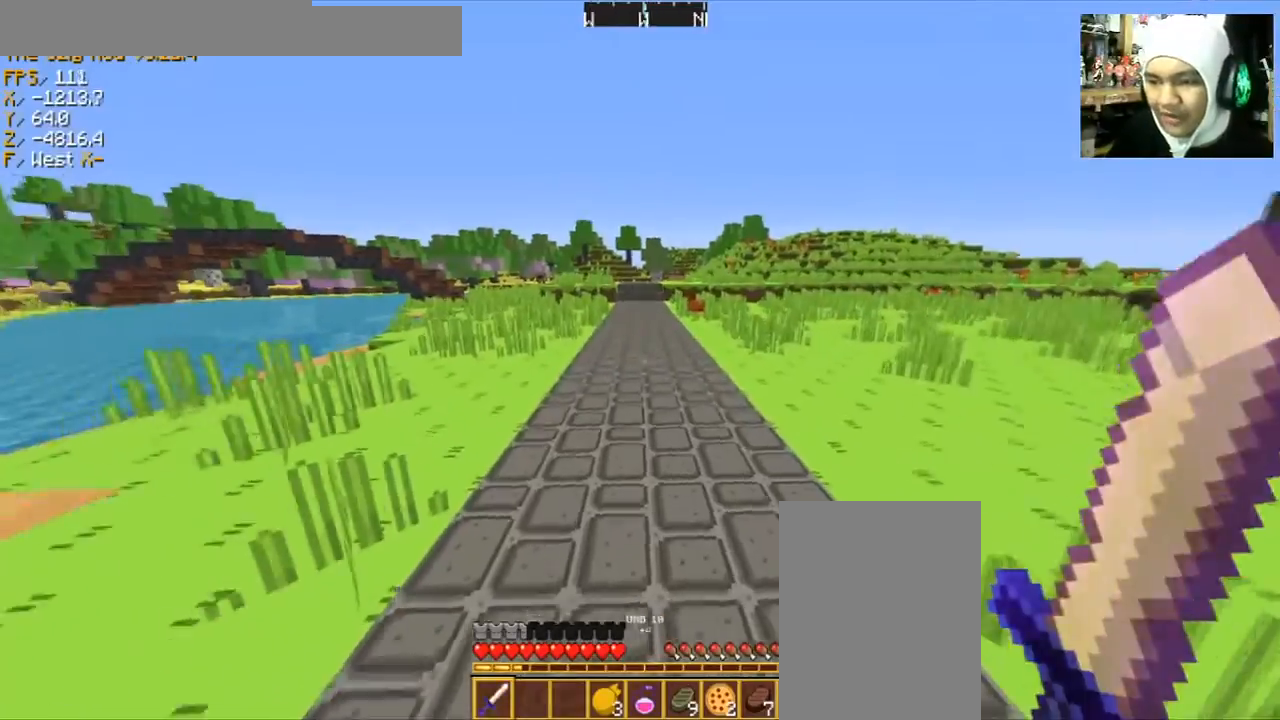
{"keys": ["space", "w"], "mouse": [], "events": [[467, "space", "down"]]}
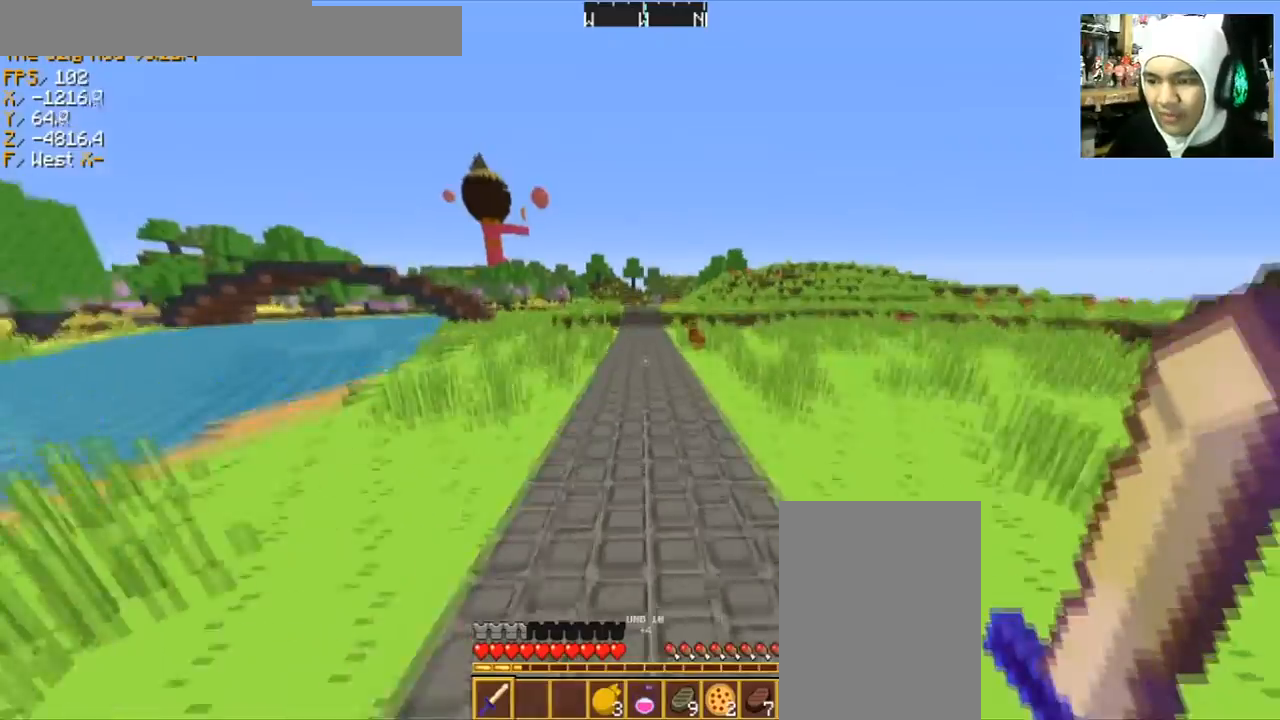
{"keys": ["space", "w"], "mouse": [], "events": []}
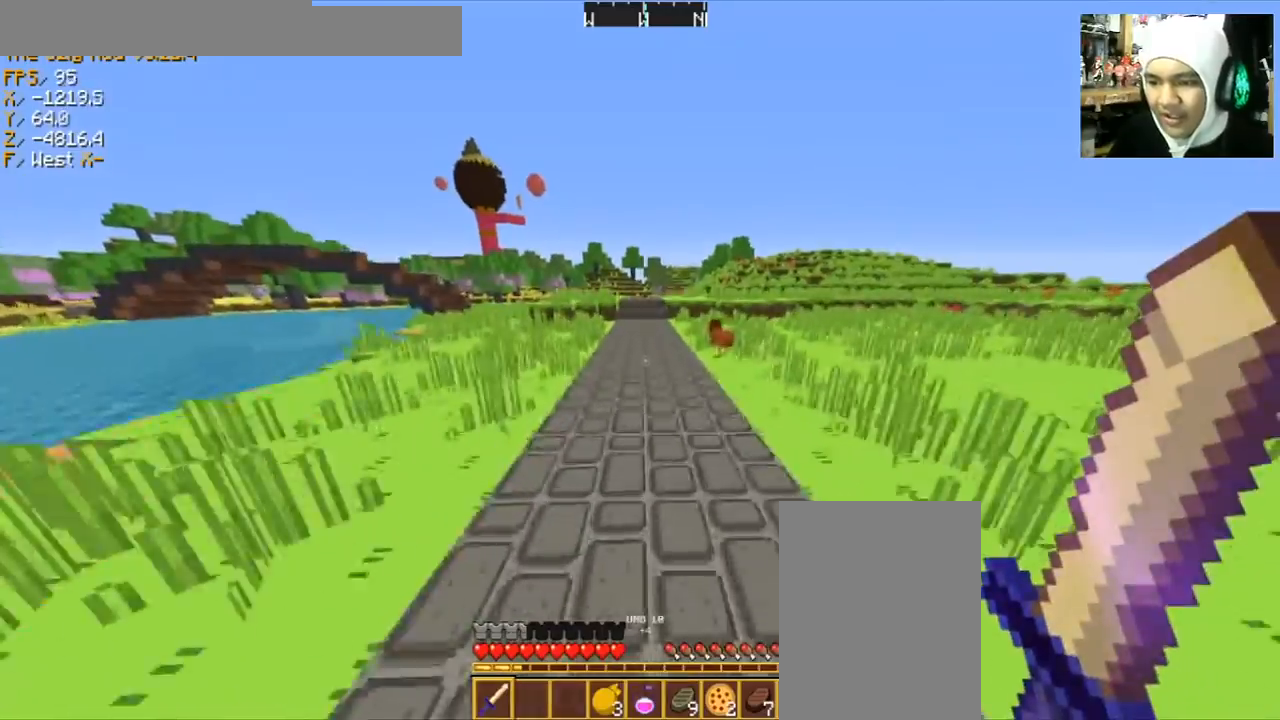
{"keys": ["space", "w"], "mouse": [], "events": []}
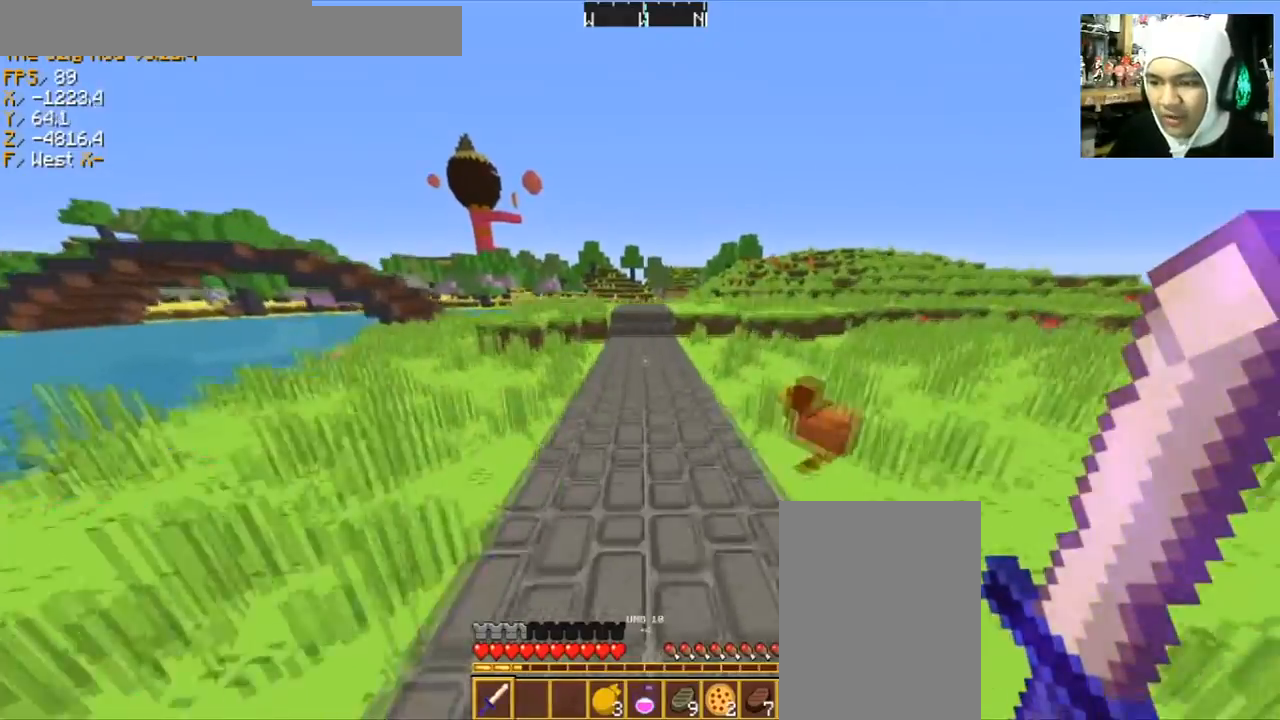
{"keys": ["w"], "mouse": [], "events": [[301, "space", "up"]]}
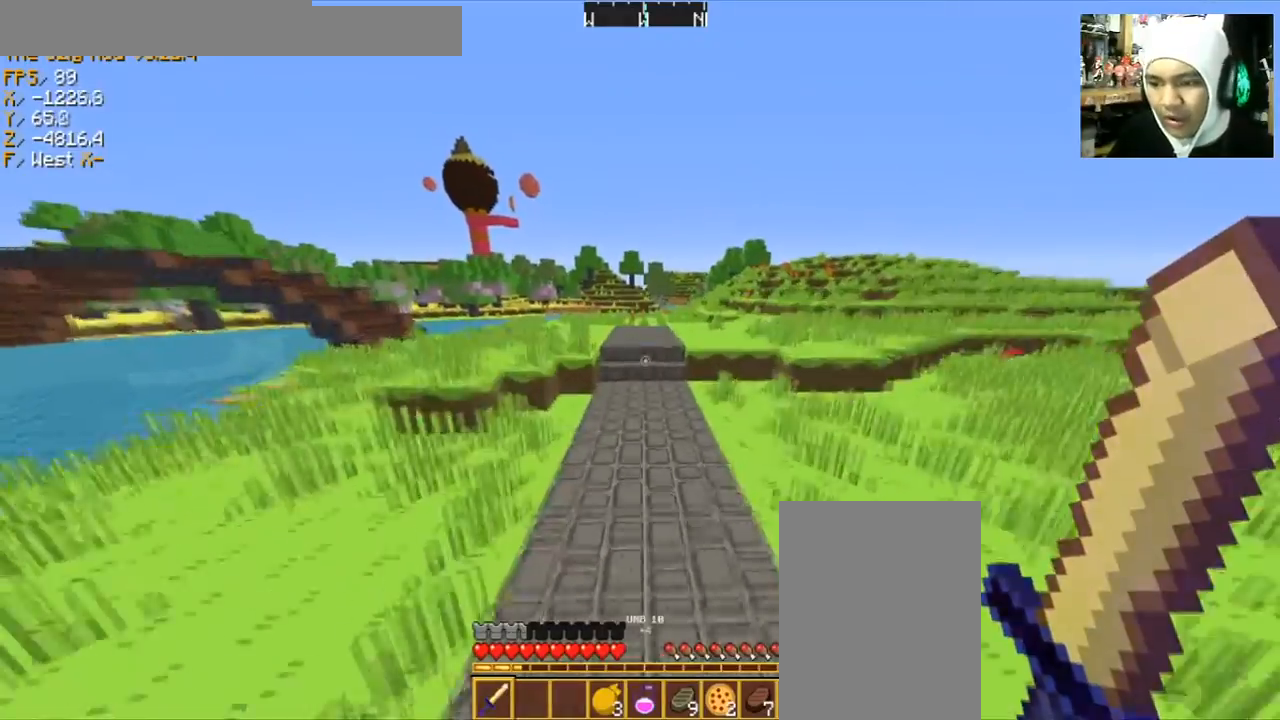
{"keys": ["w"], "mouse": [], "events": []}
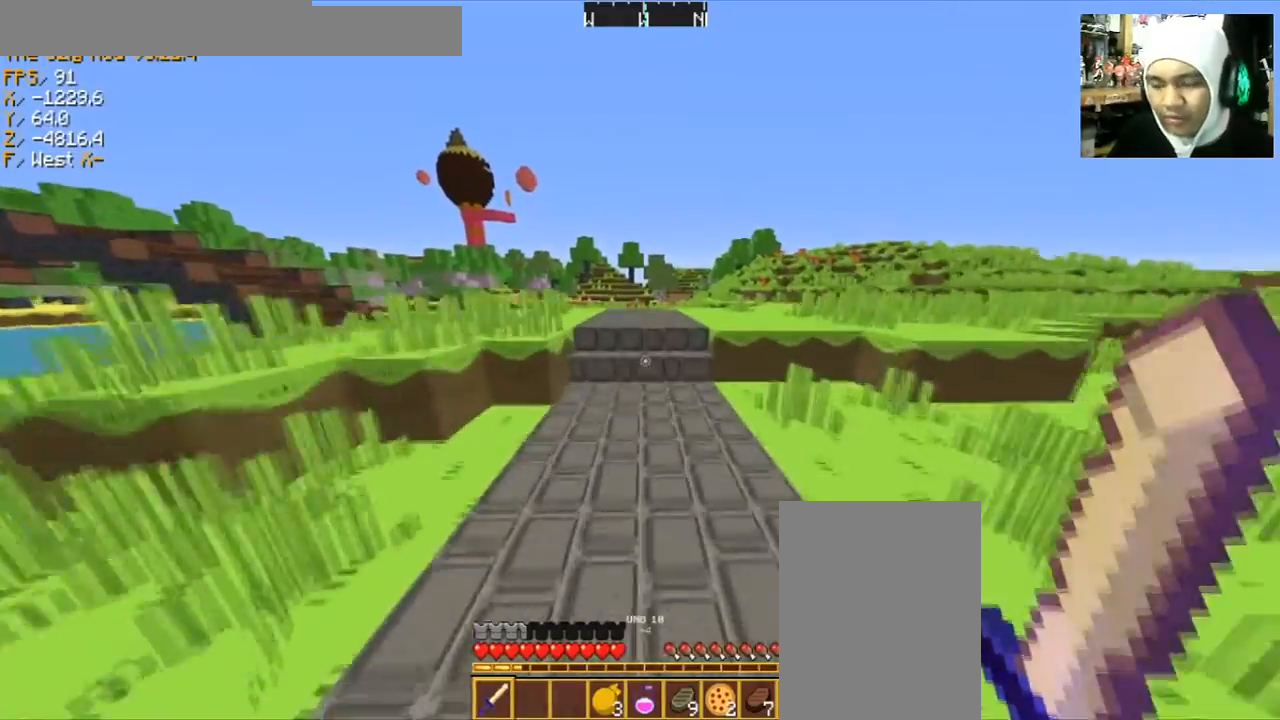
{"keys": ["w"], "mouse": [], "events": []}
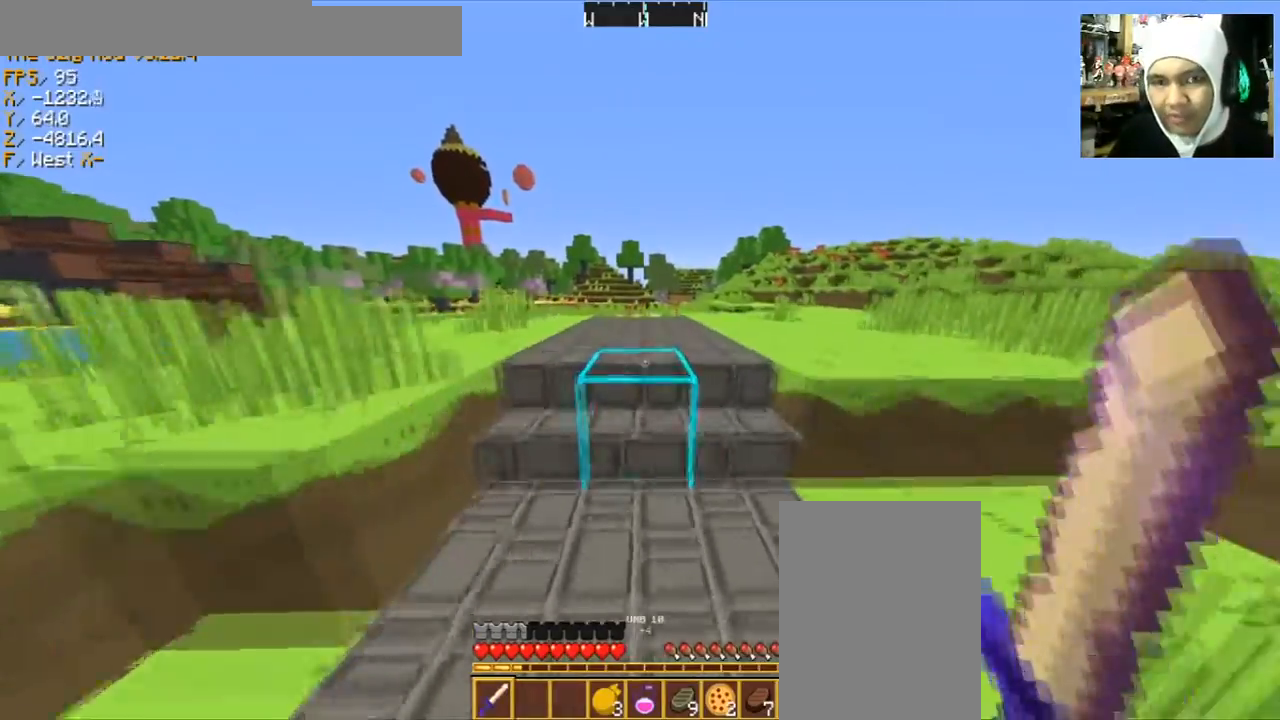
{"keys": ["space", "w"], "mouse": [], "events": [[100, "space", "down"]]}
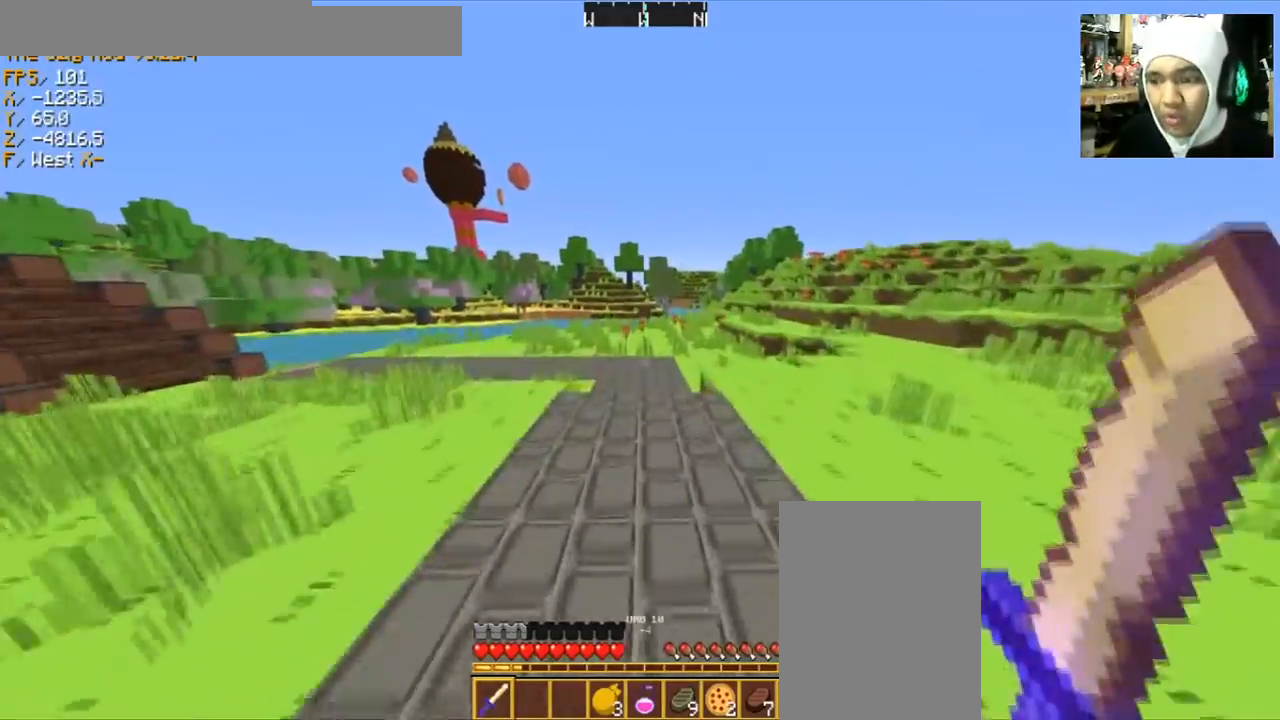
{"keys": ["w"], "mouse": [], "events": [[100, "space", "up"]]}
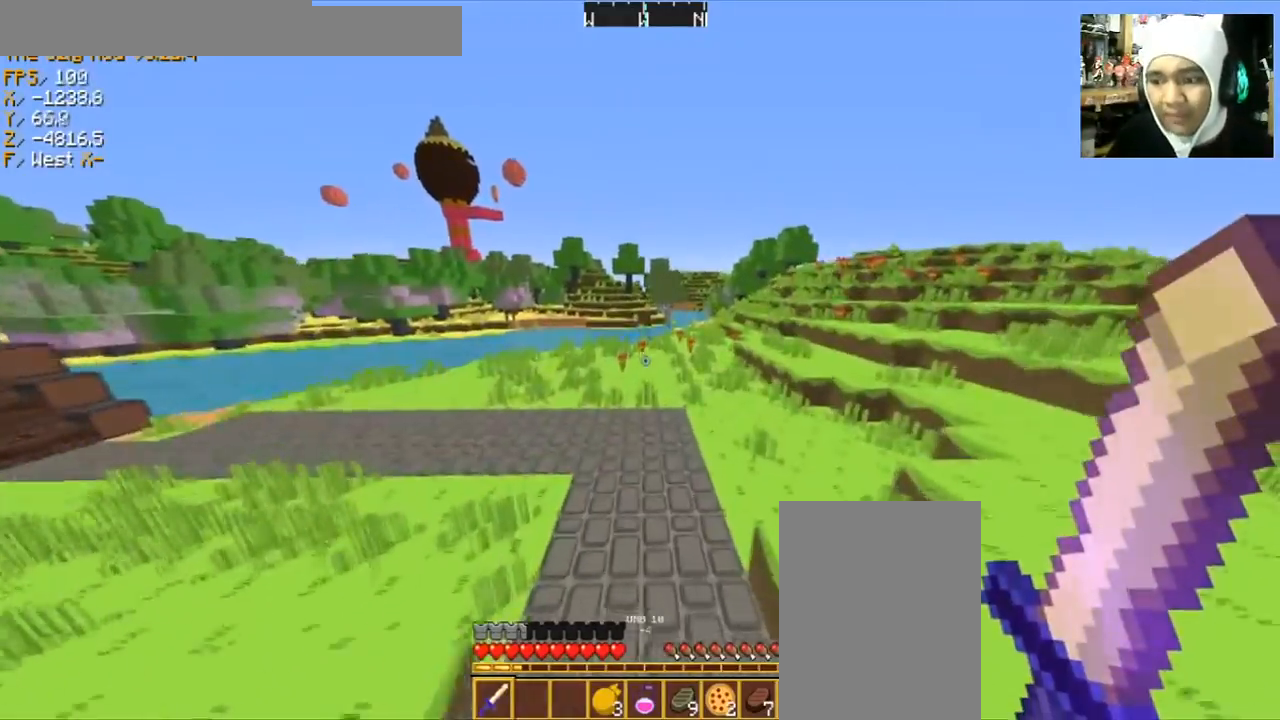
{"keys": ["d", "w"], "mouse": [], "events": [[167, "d", "down"]]}
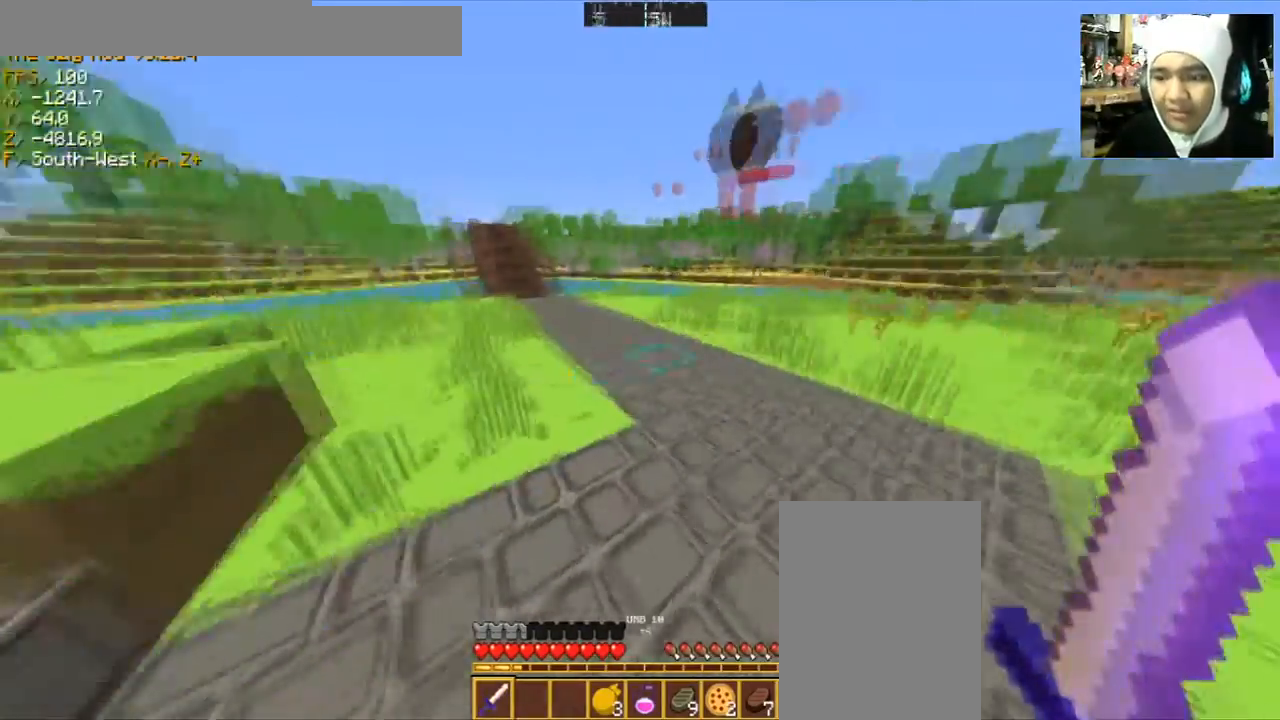
{"keys": ["w"], "mouse": [], "events": [[468, "d", "up"]]}
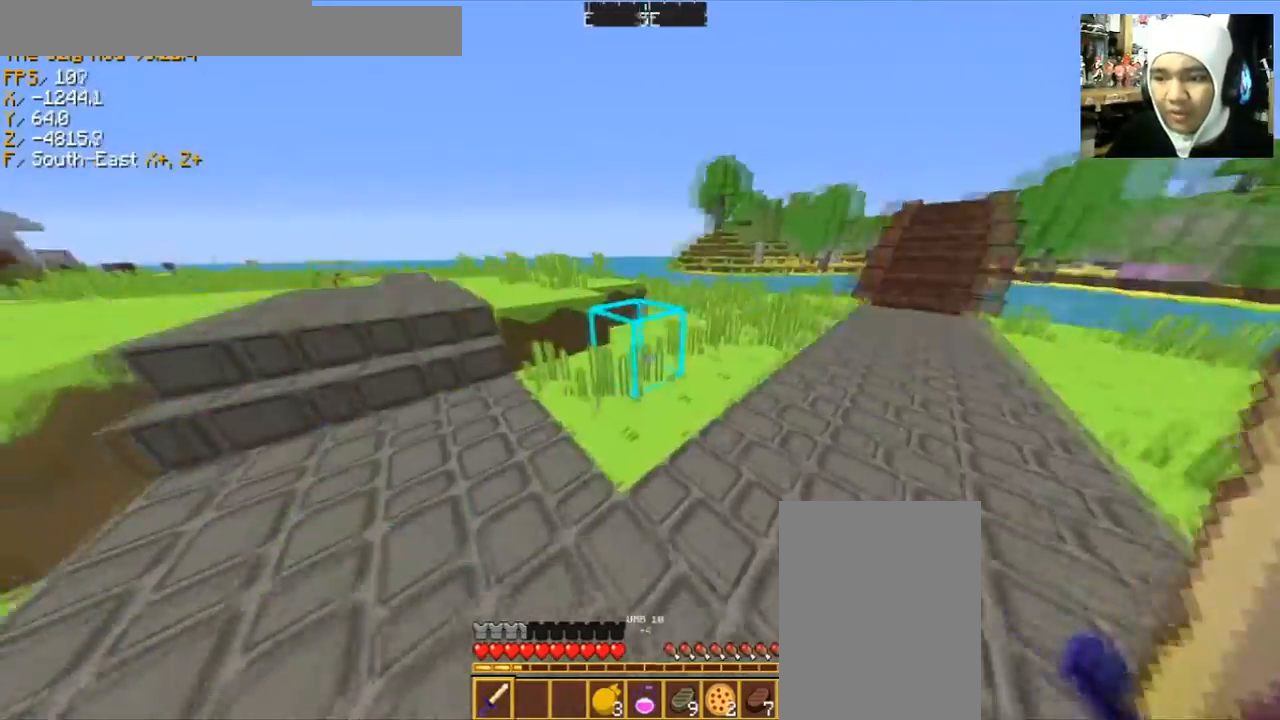
{"keys": ["w"], "mouse": [], "events": []}
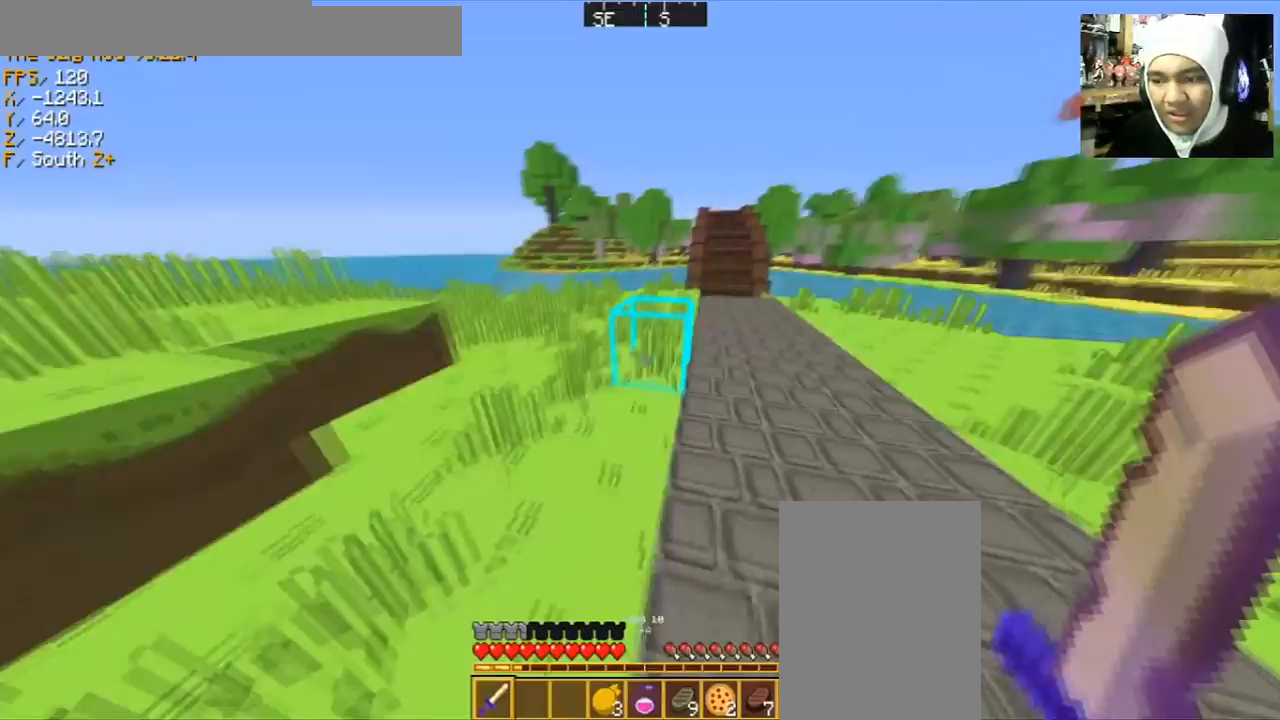
{"keys": ["w"], "mouse": [], "events": [[100, "d", "down"], [334, "d", "up"]]}
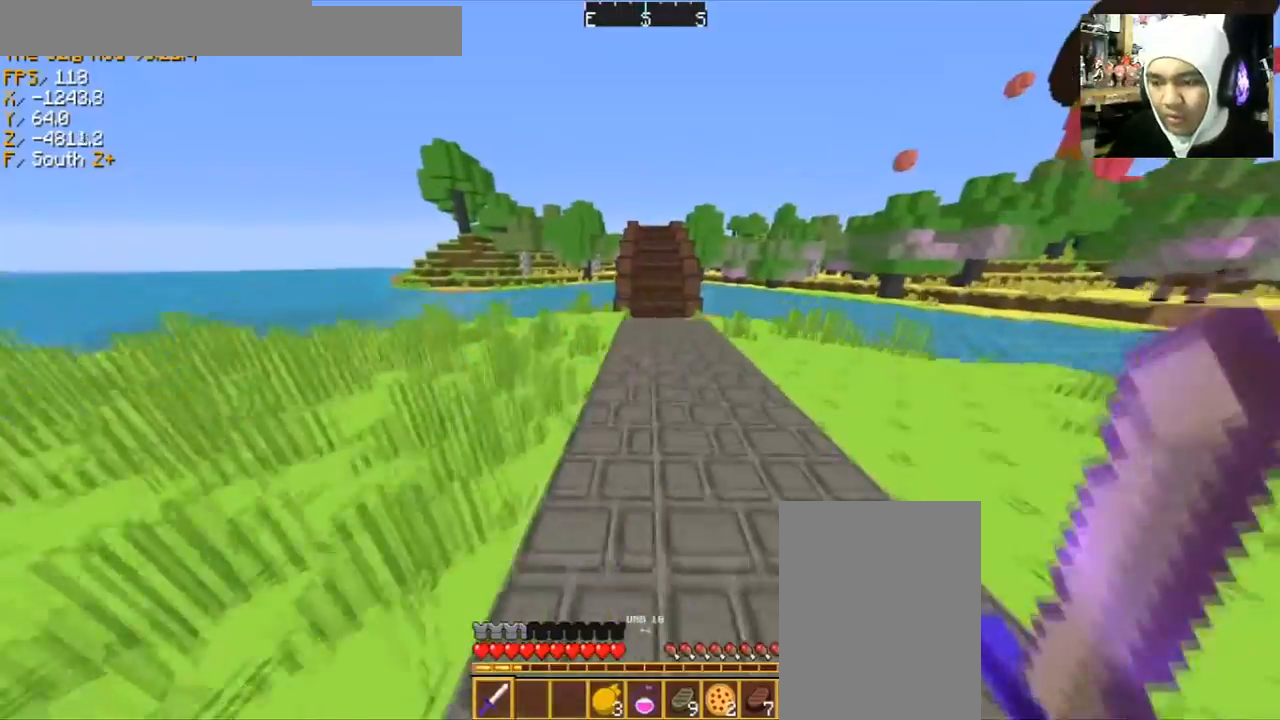
{"keys": ["w"], "mouse": [], "events": []}
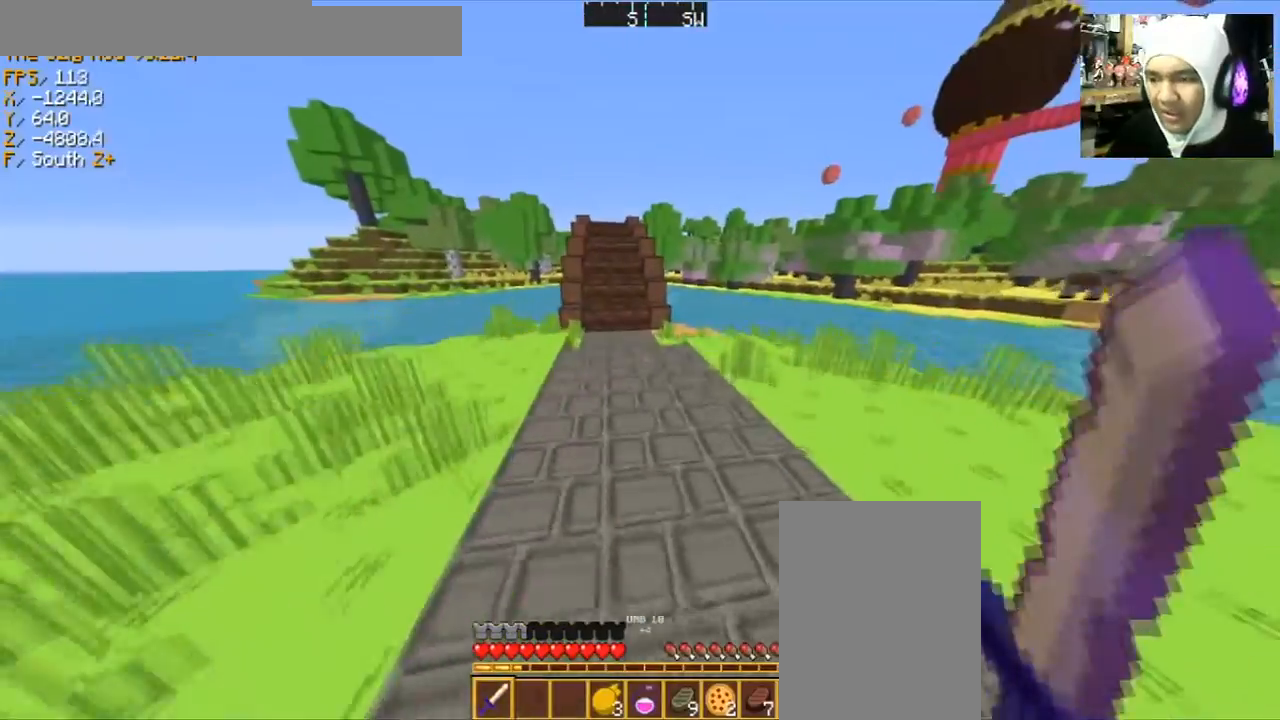
{"keys": ["w"], "mouse": [], "events": []}
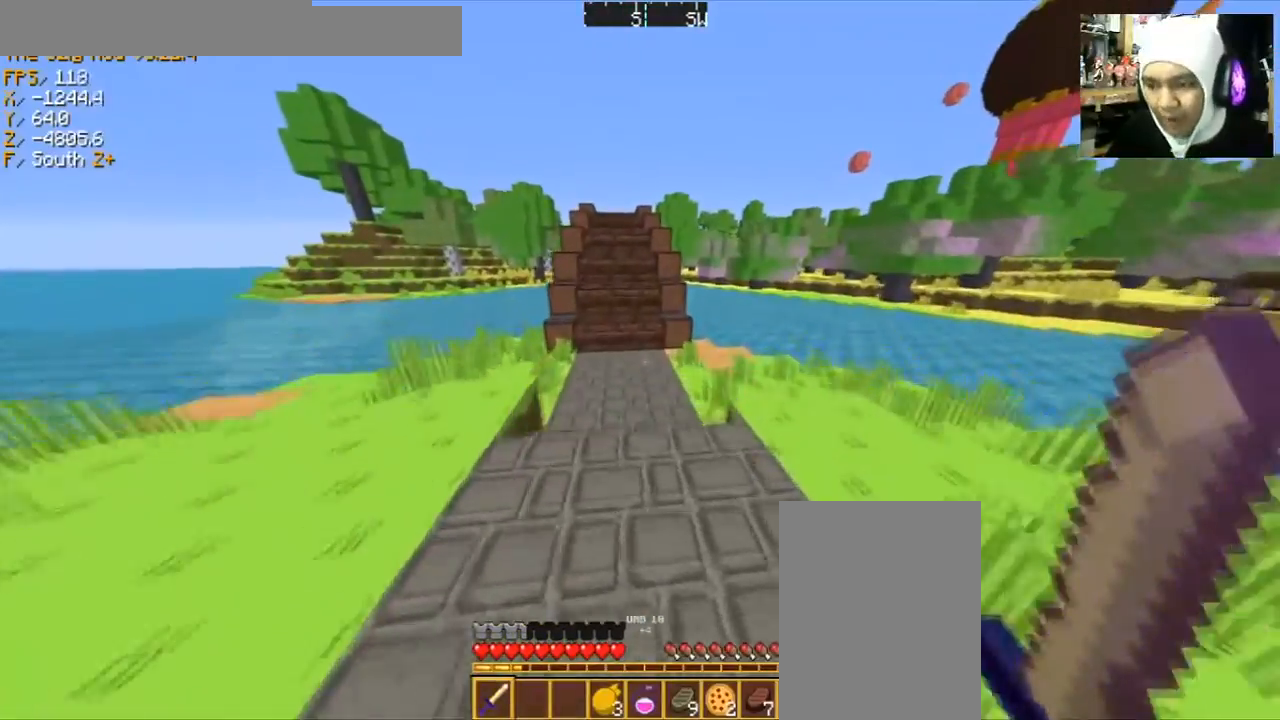
{"keys": ["w"], "mouse": [], "events": []}
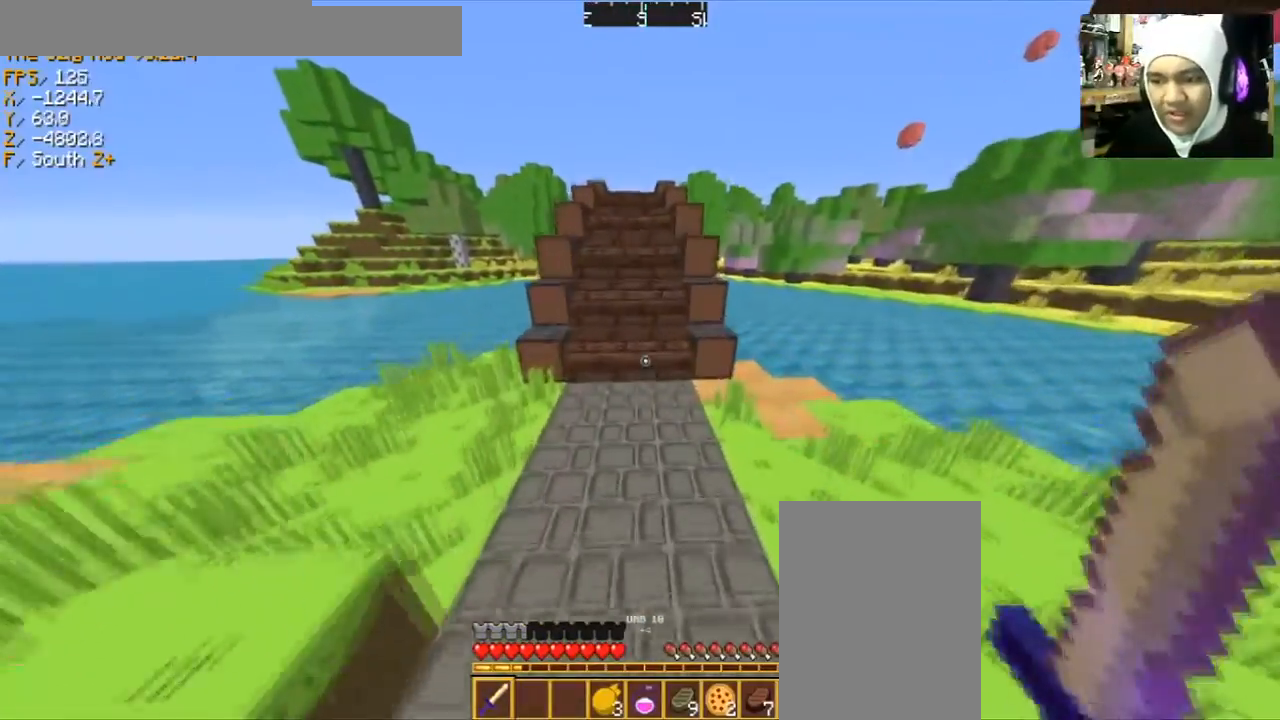
{"keys": ["w"], "mouse": [], "events": [[67, "a", "down"], [300, "a", "up"]]}
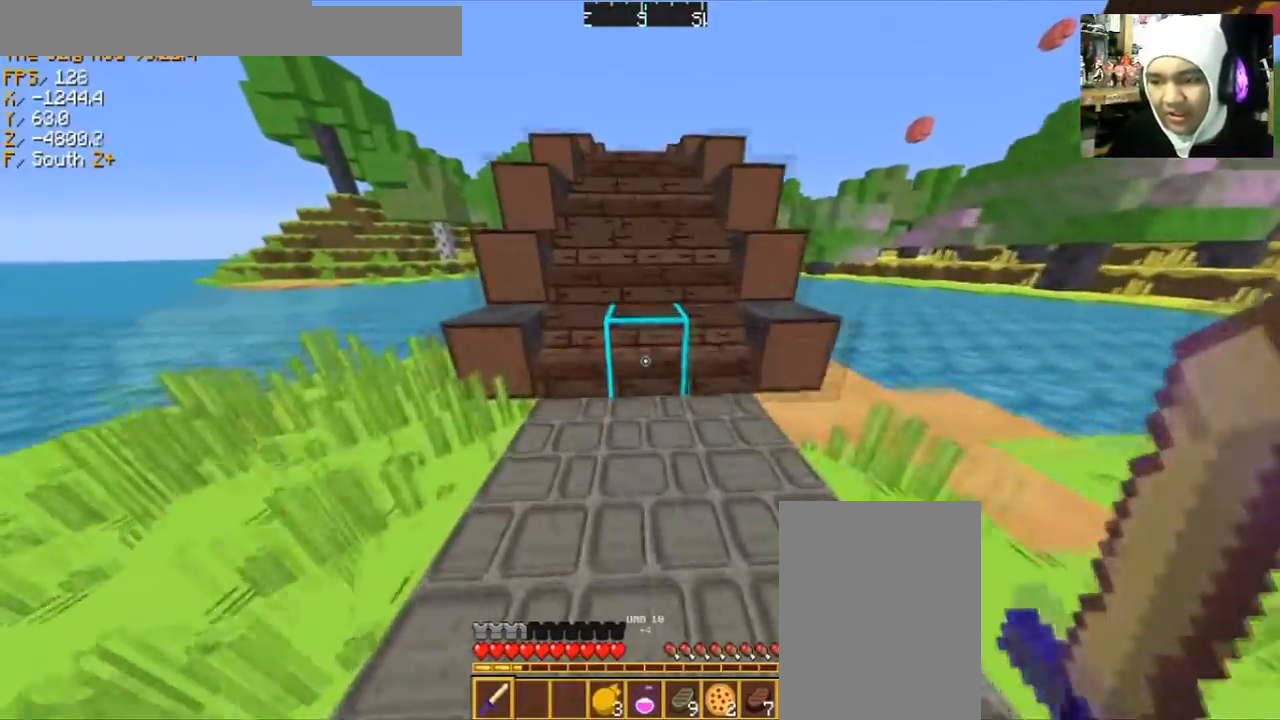
{"keys": ["w"], "mouse": [], "events": []}
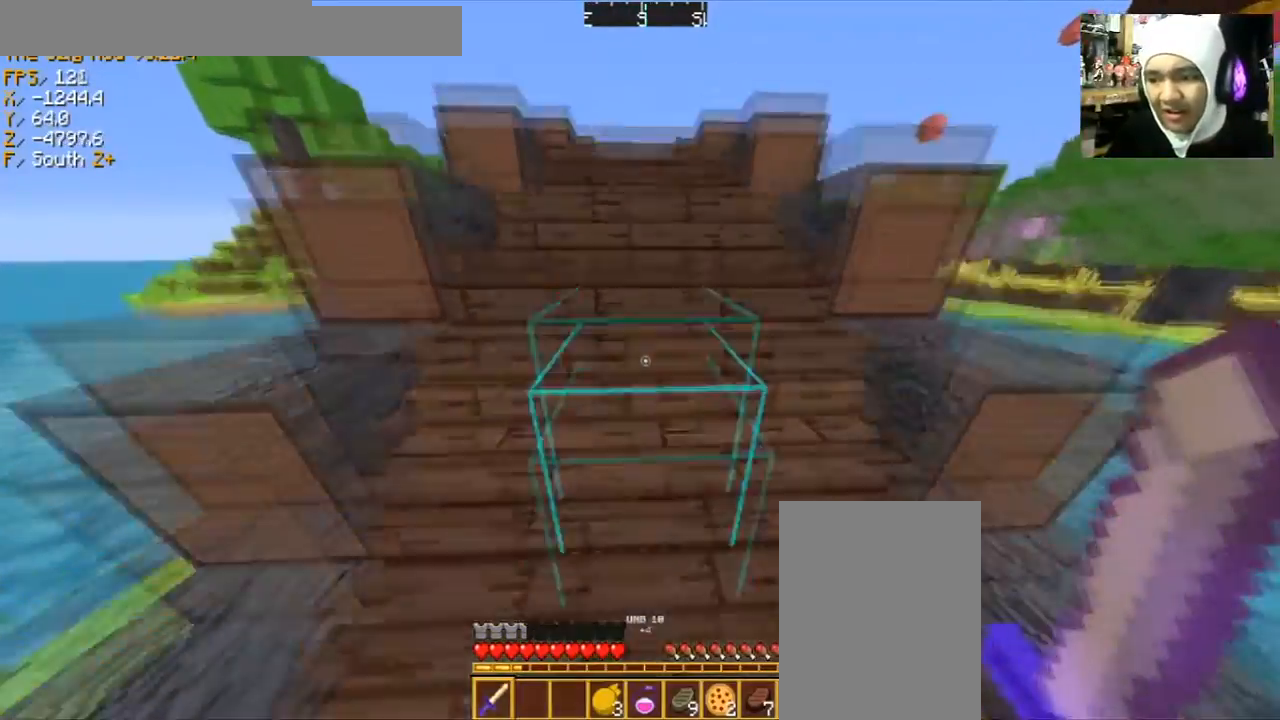
{"keys": ["w"], "mouse": [], "events": []}
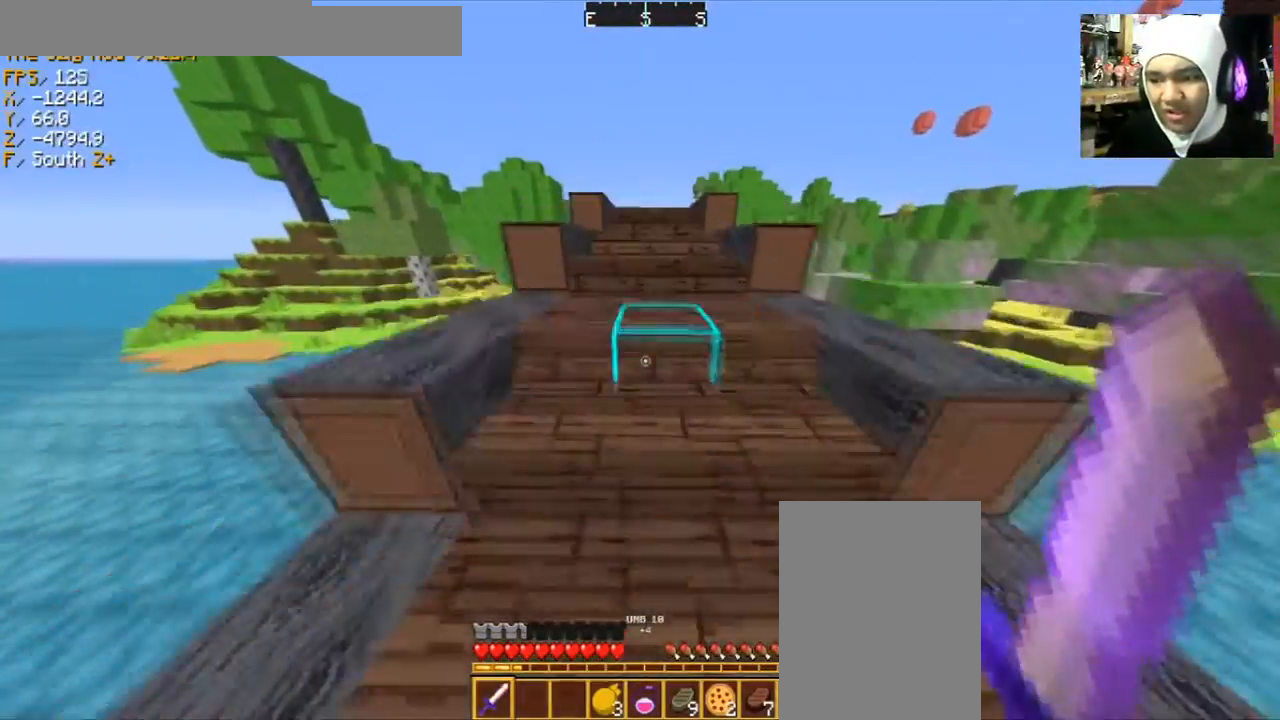
{"keys": ["w"], "mouse": [], "events": [[166, "d", "down"], [300, "d", "up"]]}
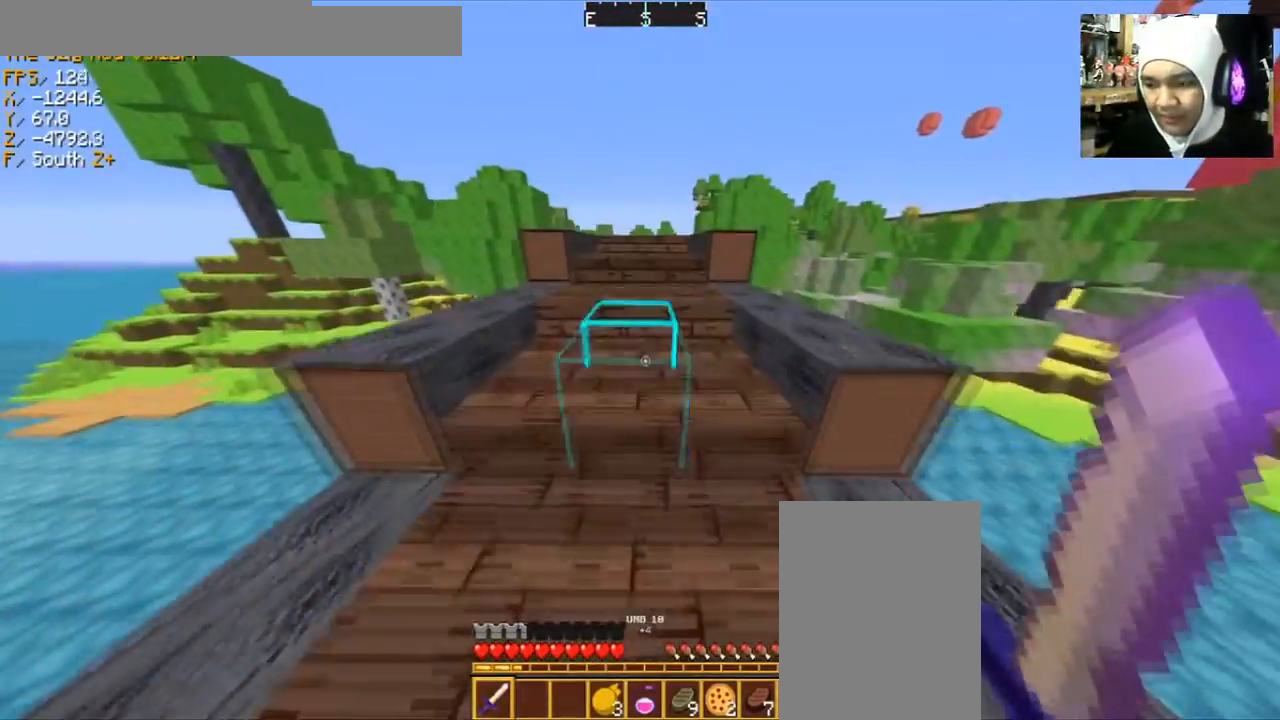
{"keys": [], "mouse": [], "events": [[434, "w", "up"]]}
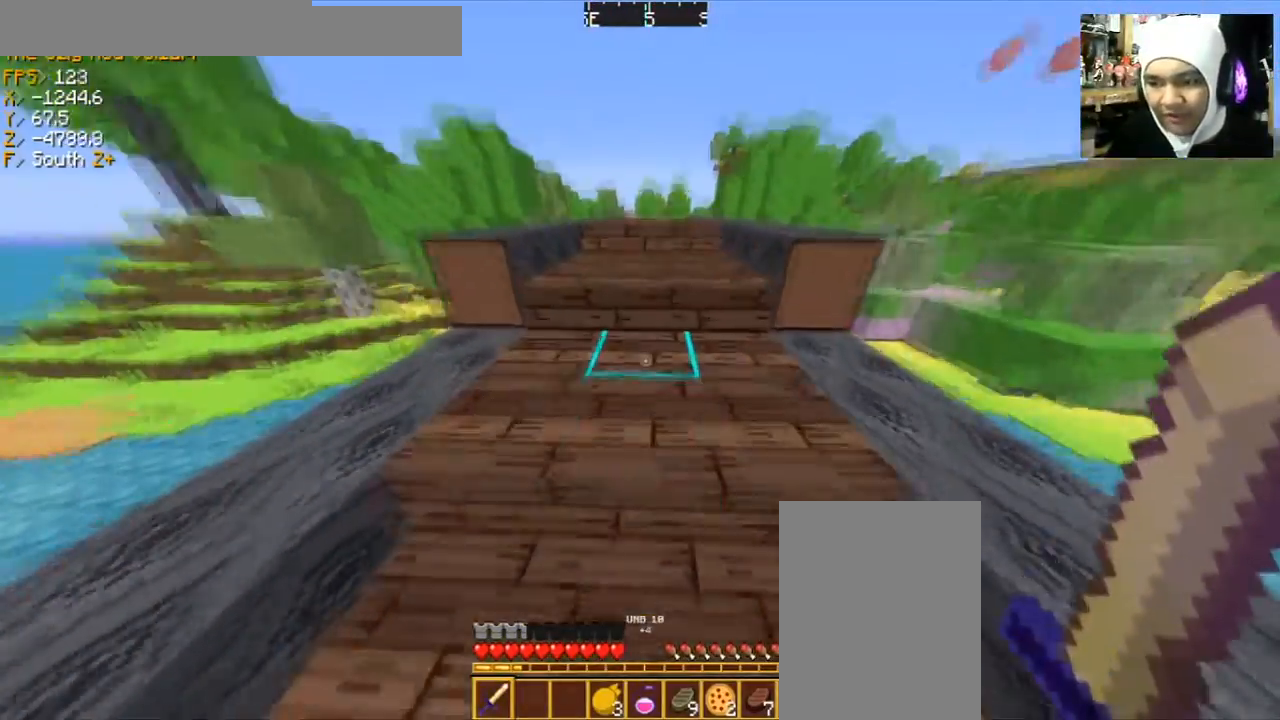
{"keys": [], "mouse": [], "events": []}
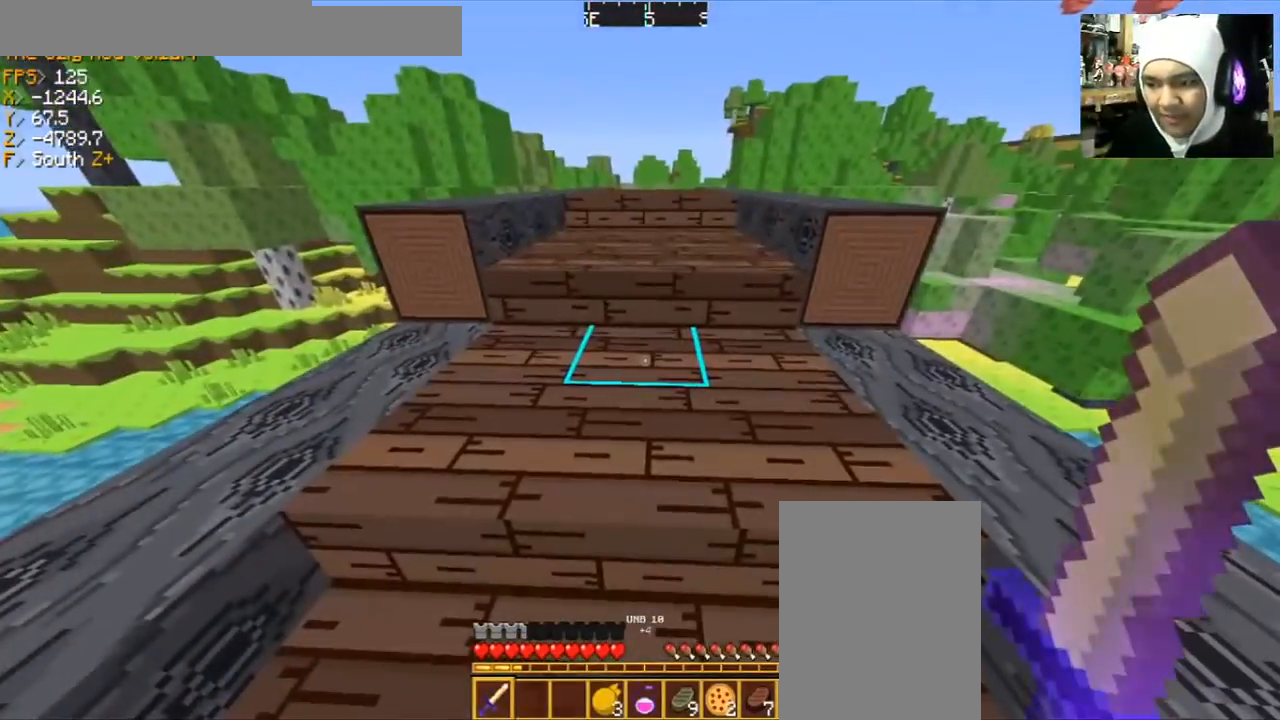
{"keys": [], "mouse": [], "events": [[267, "a", "down"], [367, "a", "up"]]}
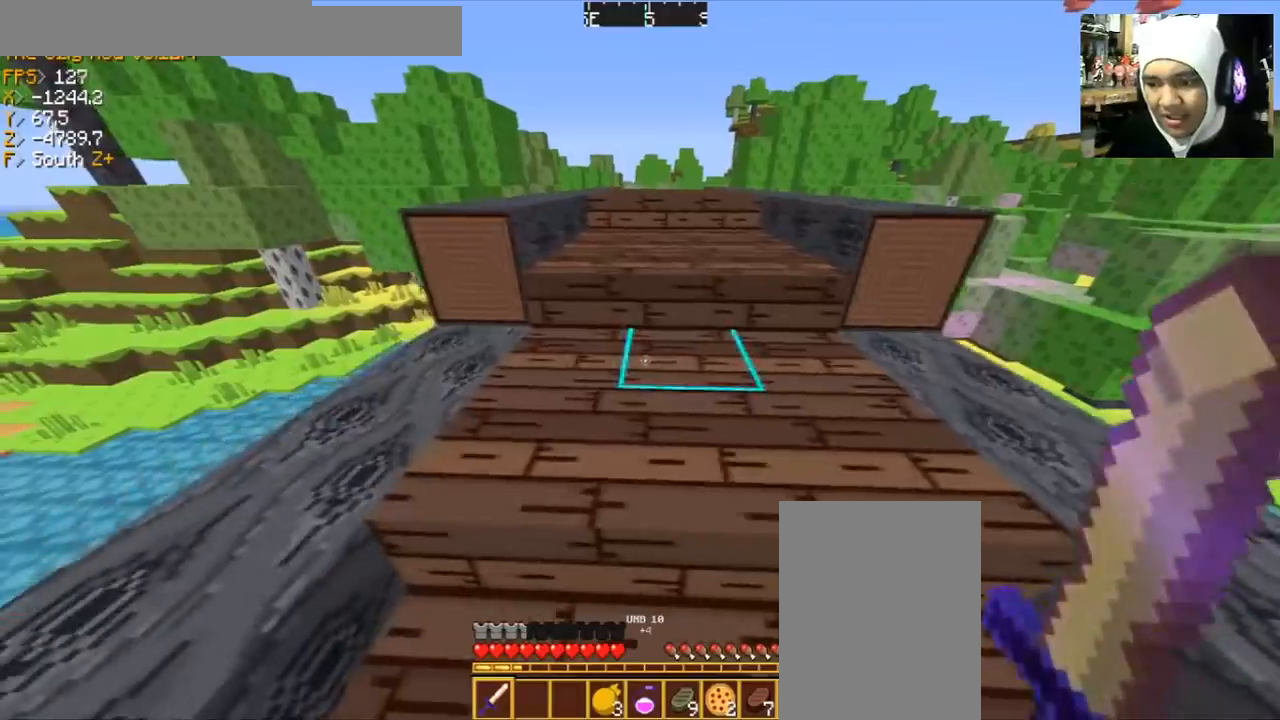
{"keys": [], "mouse": [], "events": []}
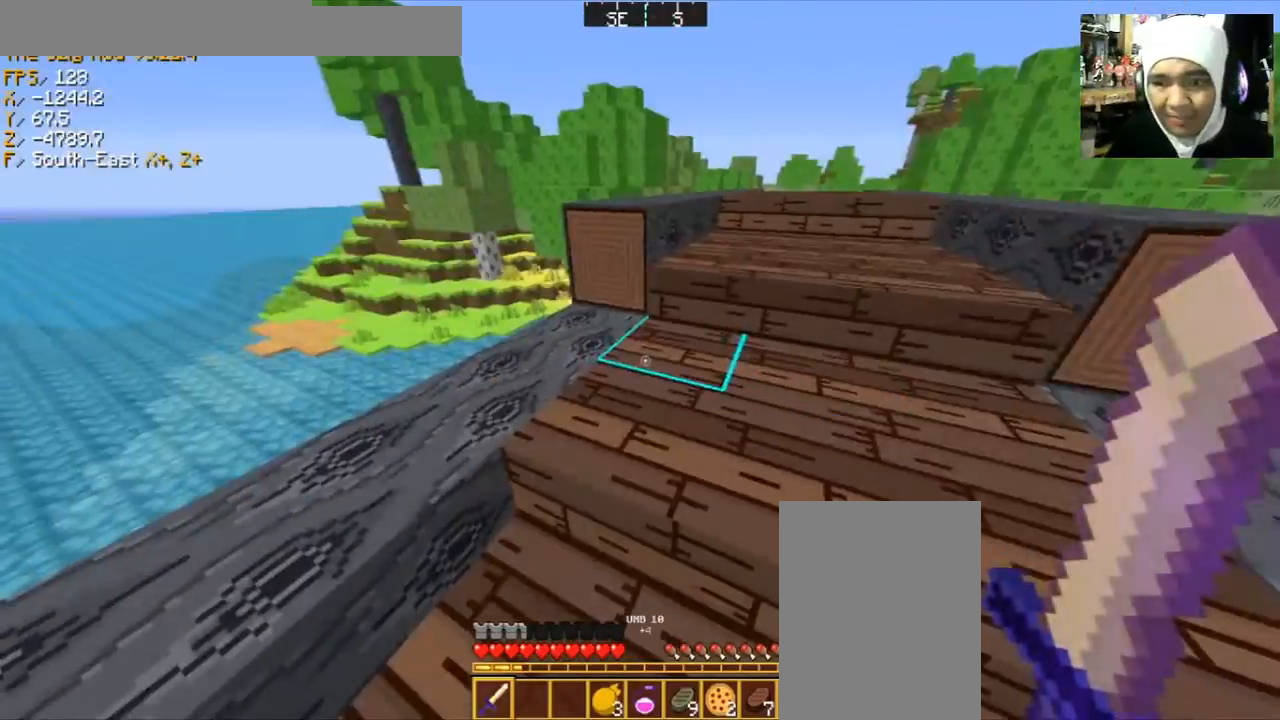
{"keys": [], "mouse": [], "events": []}
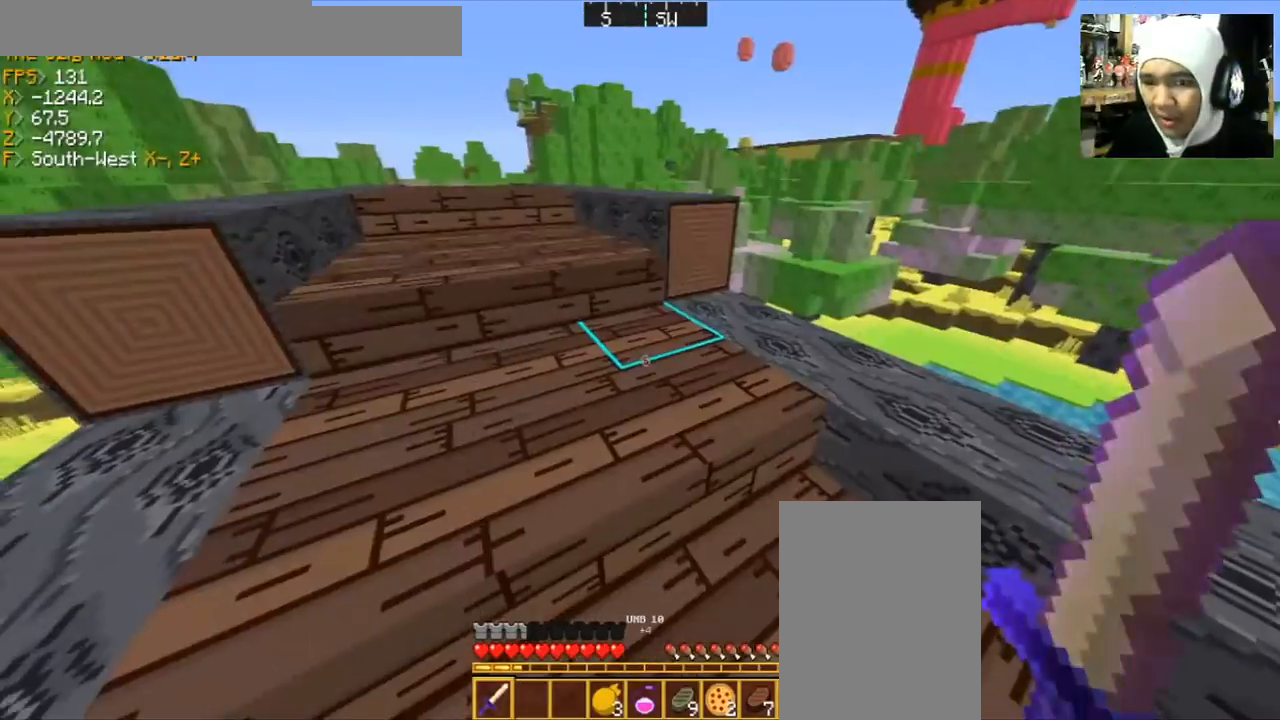
{"keys": ["w"], "mouse": [], "events": [[267, "a", "down"], [267, "w", "down"], [434, "a", "up"]]}